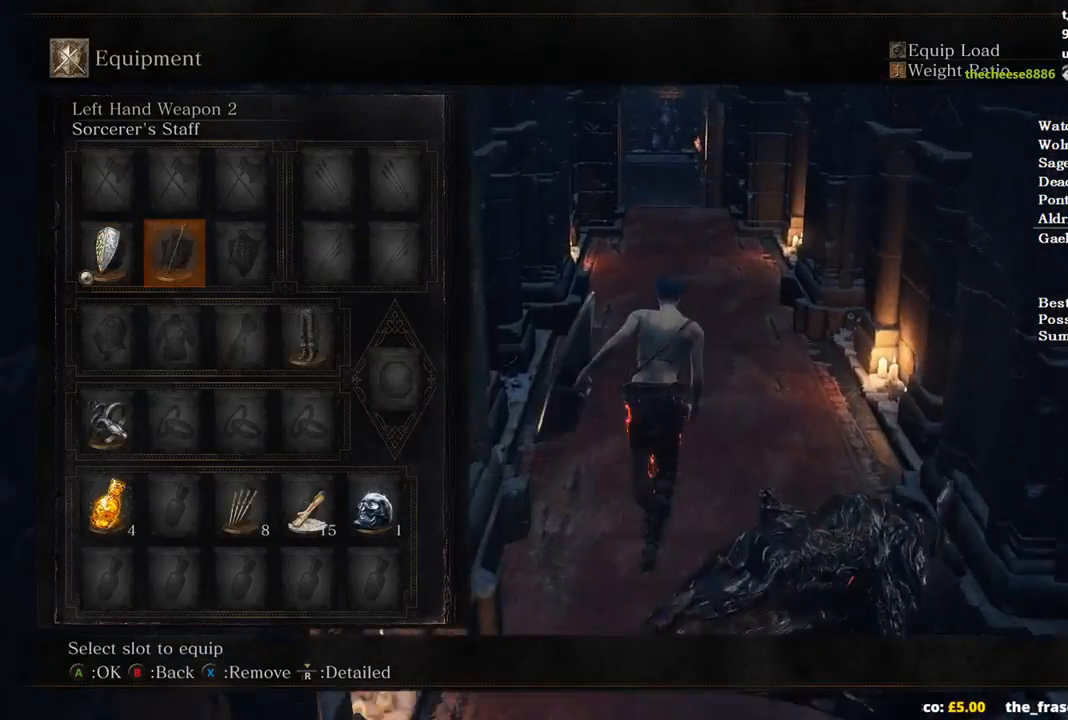
Gameplay with a controller (Xbox layout); each line is a JSON object with the inputs held at the frame after it. "events" lists button and stick changes between this image and that frame as [ms after this image, input, new state], when the widget could be followed in between.
{"buttons": ["B"], "left_stick": "up", "right_stick": "center", "events": []}
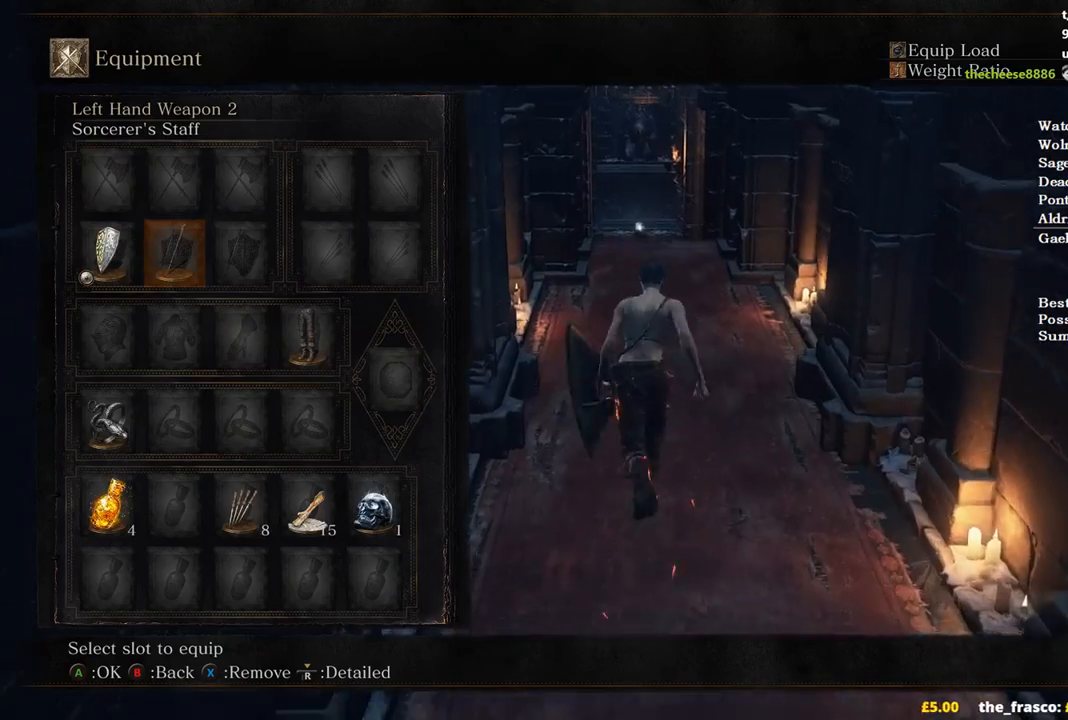
{"buttons": ["B"], "left_stick": "up", "right_stick": "center", "events": []}
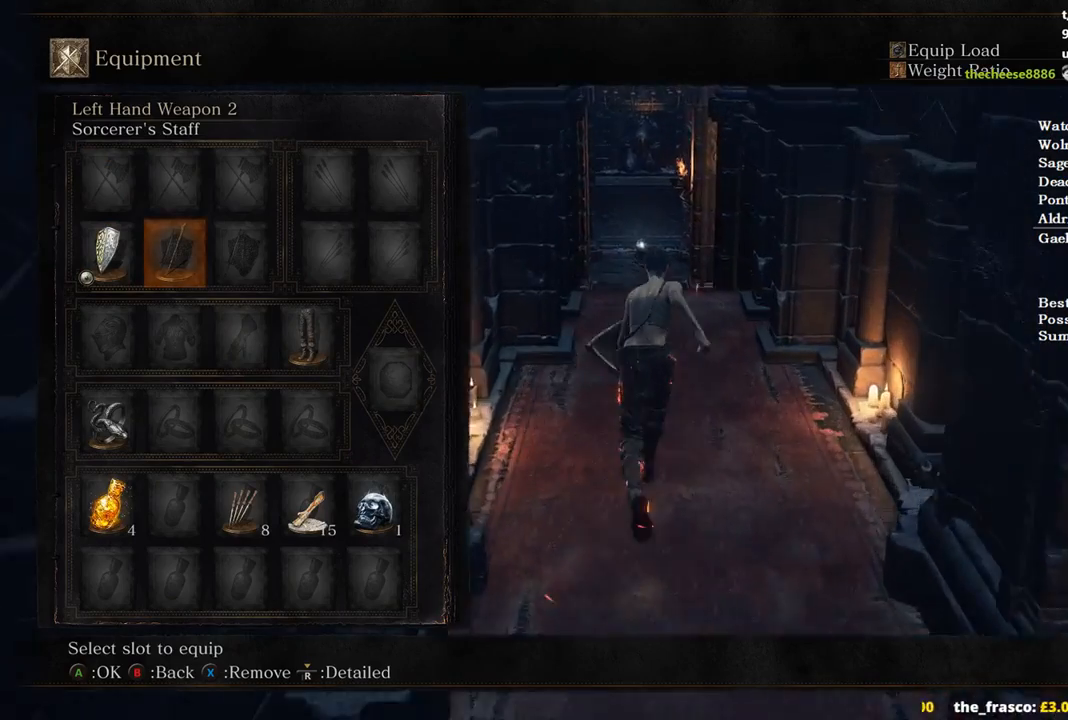
{"buttons": ["B"], "left_stick": "up", "right_stick": "center", "events": [[67, "DPAD_DOWN", "down"], [167, "DPAD_DOWN", "up"], [200, "DPAD_DOWN", "down"], [333, "DPAD_DOWN", "up"], [400, "DPAD_DOWN", "down"], [467, "DPAD_DOWN", "up"]]}
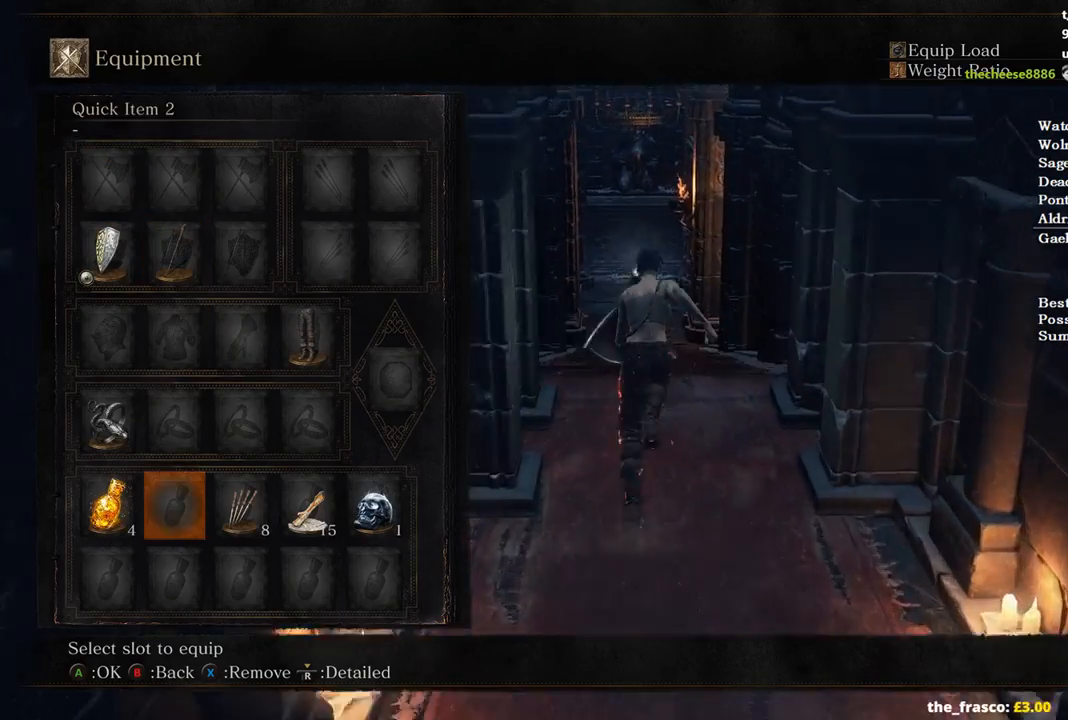
{"buttons": ["A", "B"], "left_stick": "up", "right_stick": "center", "events": [[67, "DPAD_UP", "down"], [133, "DPAD_UP", "up"], [200, "START", "down"], [267, "START", "up"], [367, "START", "down"], [433, "A", "down"], [467, "START", "up"]]}
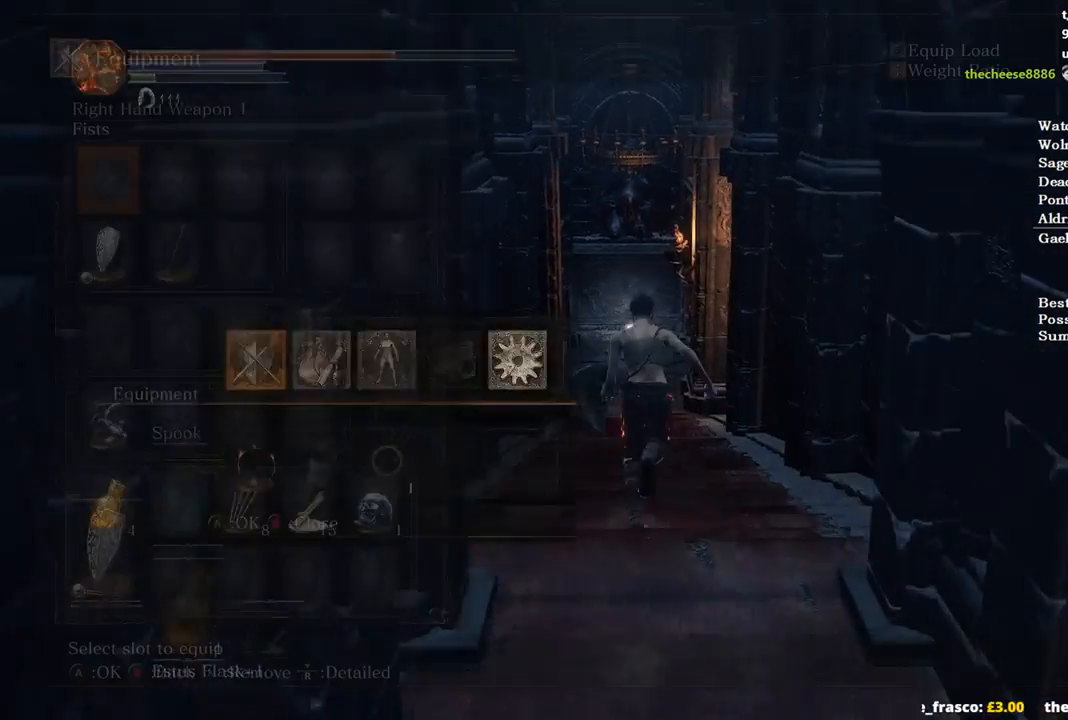
{"buttons": ["B"], "left_stick": "up", "right_stick": "center", "events": [[33, "A", "up"], [133, "A", "down"], [233, "A", "up"]]}
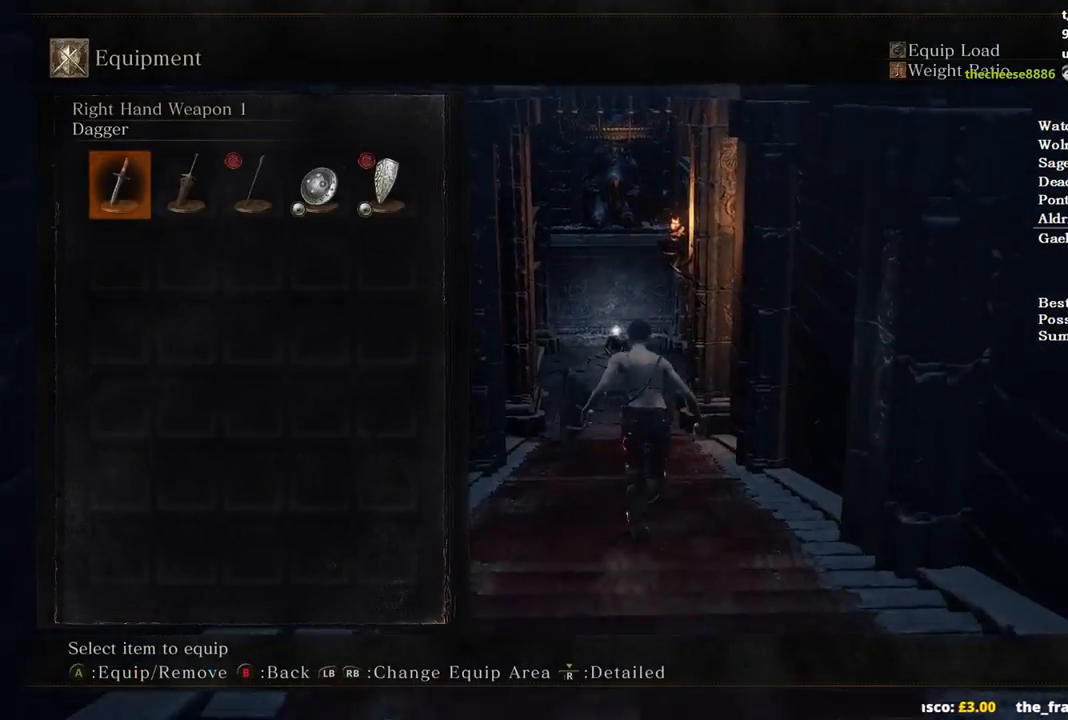
{"buttons": [], "left_stick": "up", "right_stick": "center", "events": [[267, "A", "down"], [400, "A", "up"], [400, "START", "down"], [433, "B", "up"], [500, "START", "up"]]}
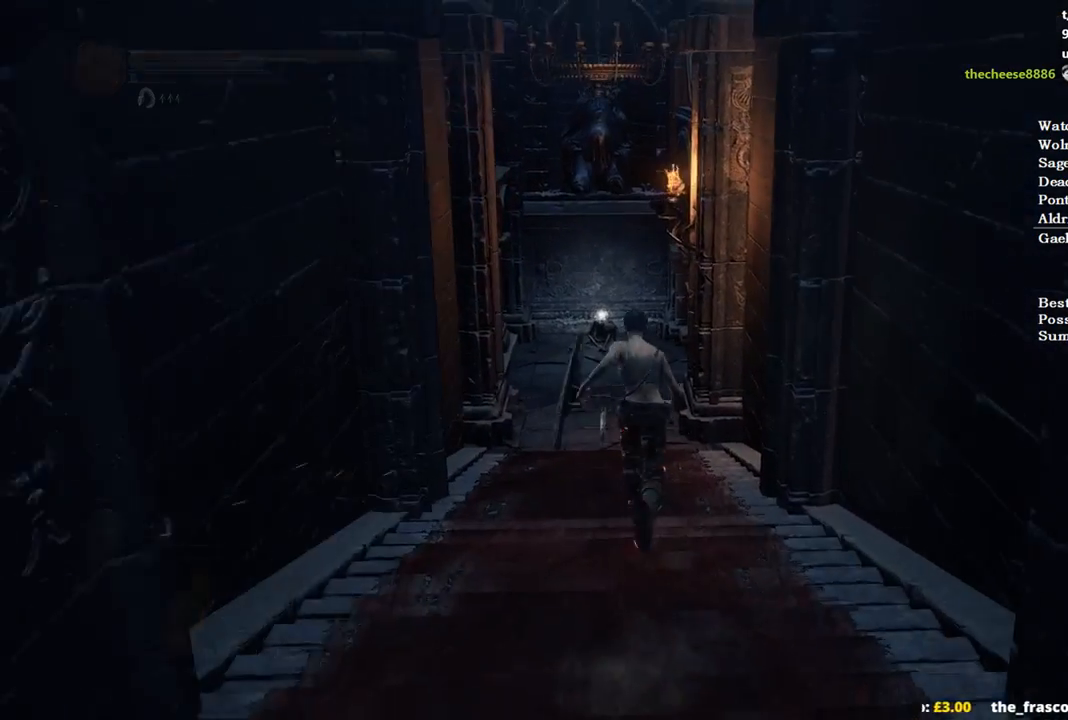
{"buttons": [], "left_stick": "up", "right_stick": "center", "events": []}
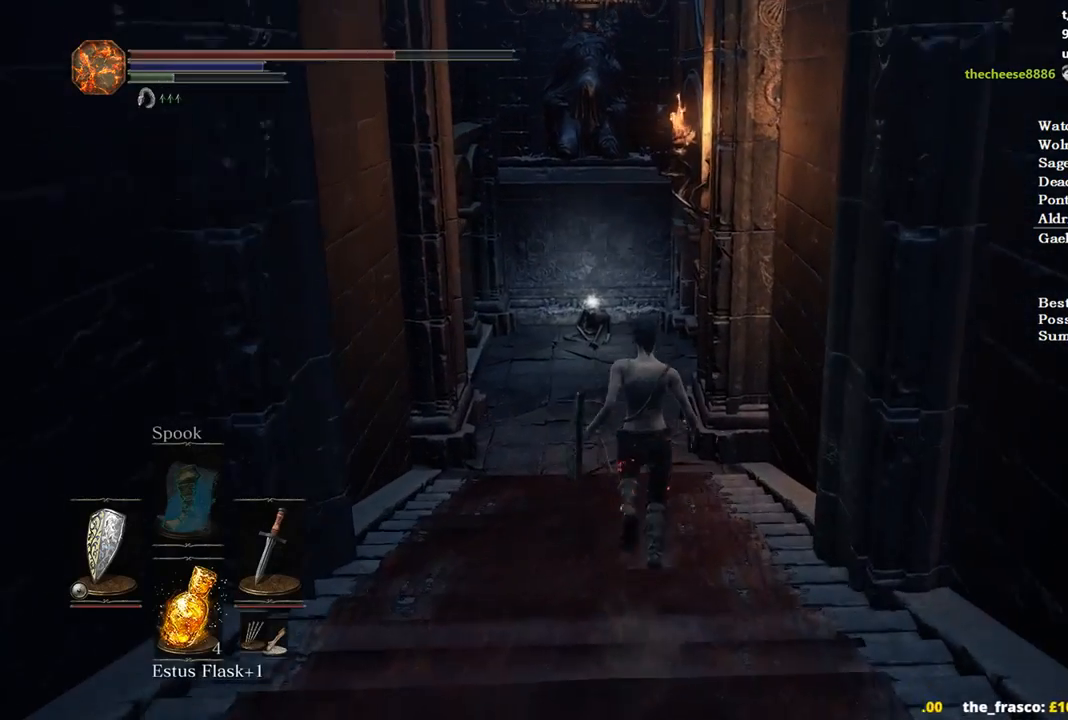
{"buttons": [], "left_stick": "up", "right_stick": "center", "events": []}
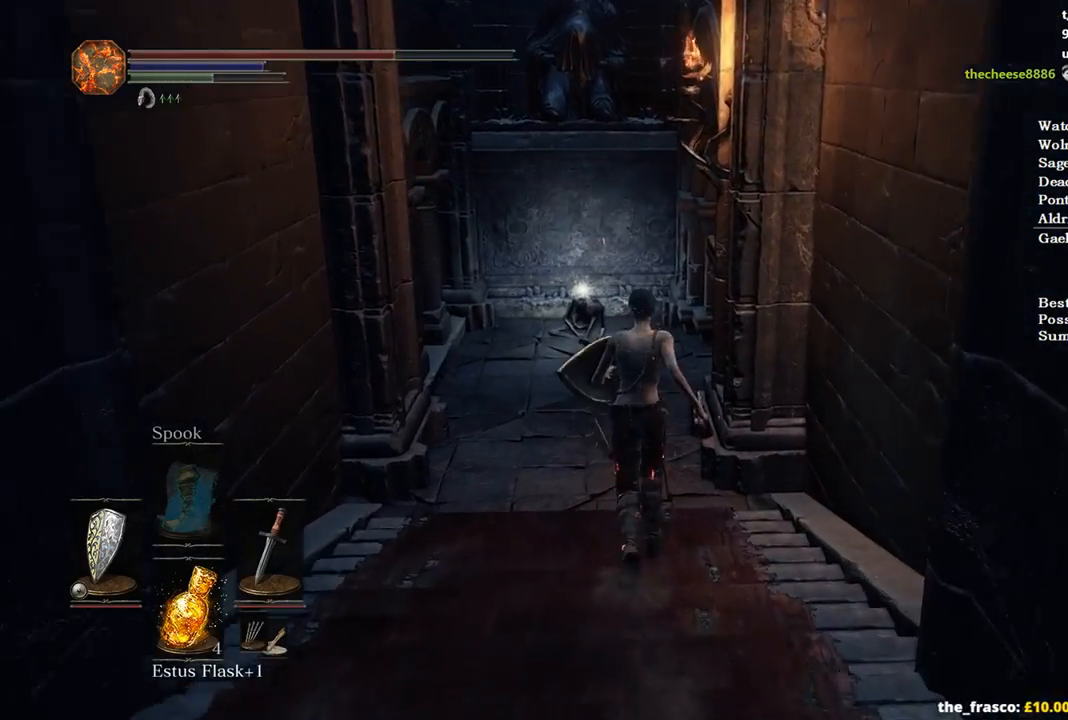
{"buttons": ["B"], "left_stick": "up", "right_stick": "center", "events": [[200, "B", "down"]]}
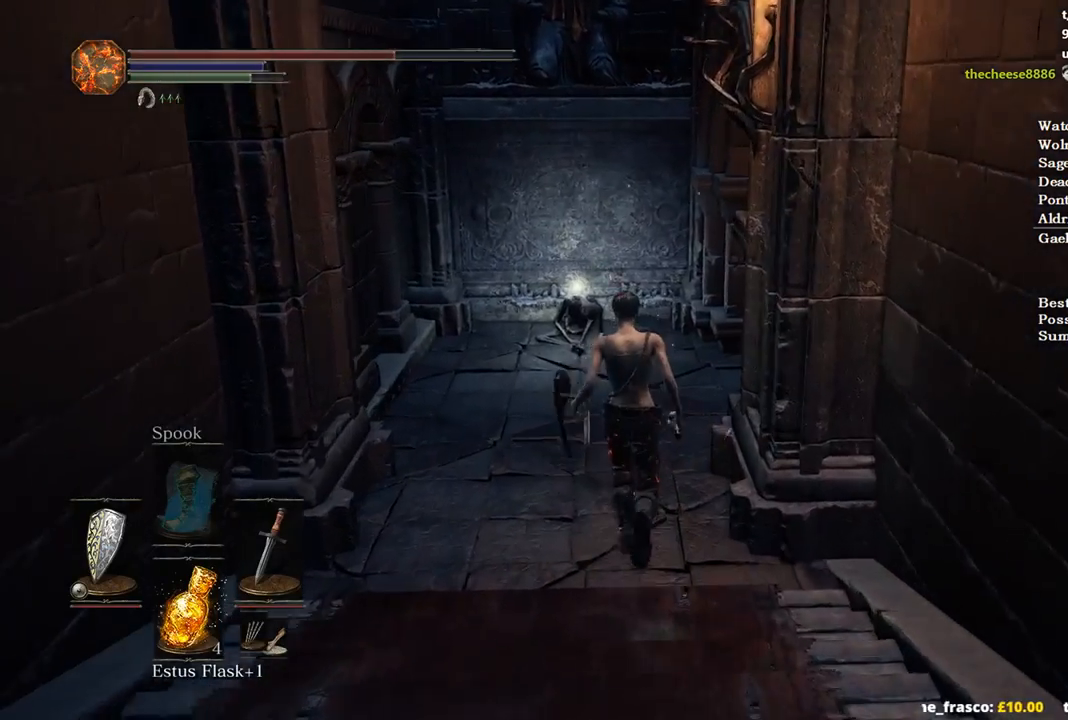
{"buttons": ["B"], "left_stick": "up", "right_stick": "right", "events": [[300, "right_stick", "right"]]}
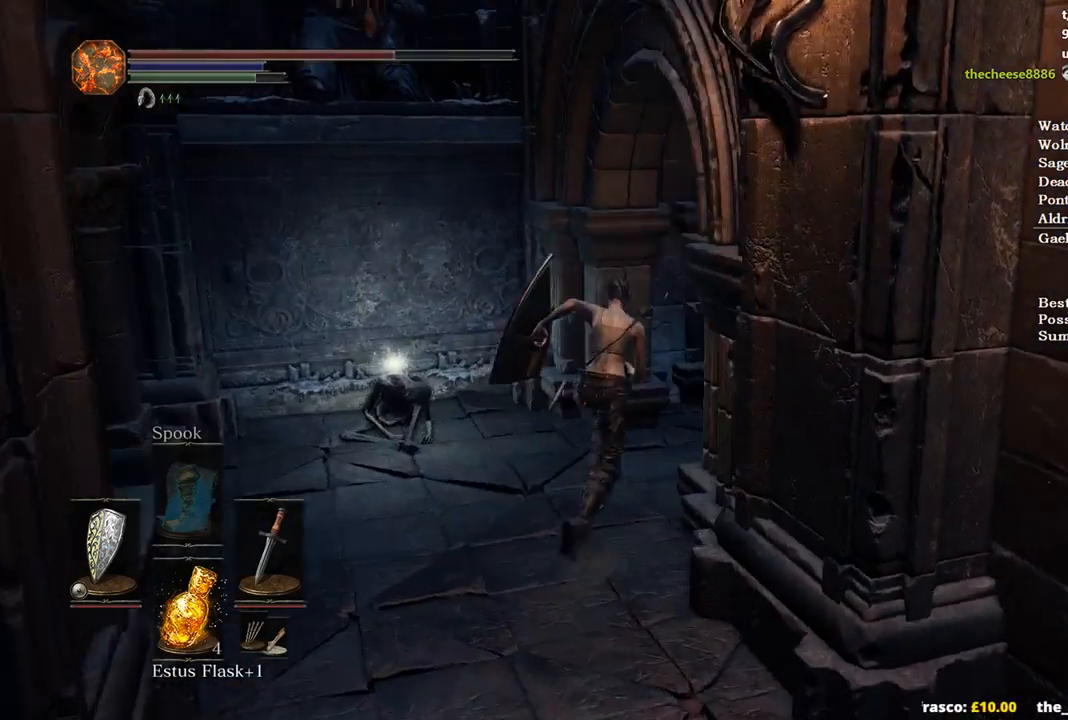
{"buttons": ["B"], "left_stick": "up-right", "right_stick": "down-right", "events": [[267, "right_stick", "down-right"], [300, "left_stick", "up-right"]]}
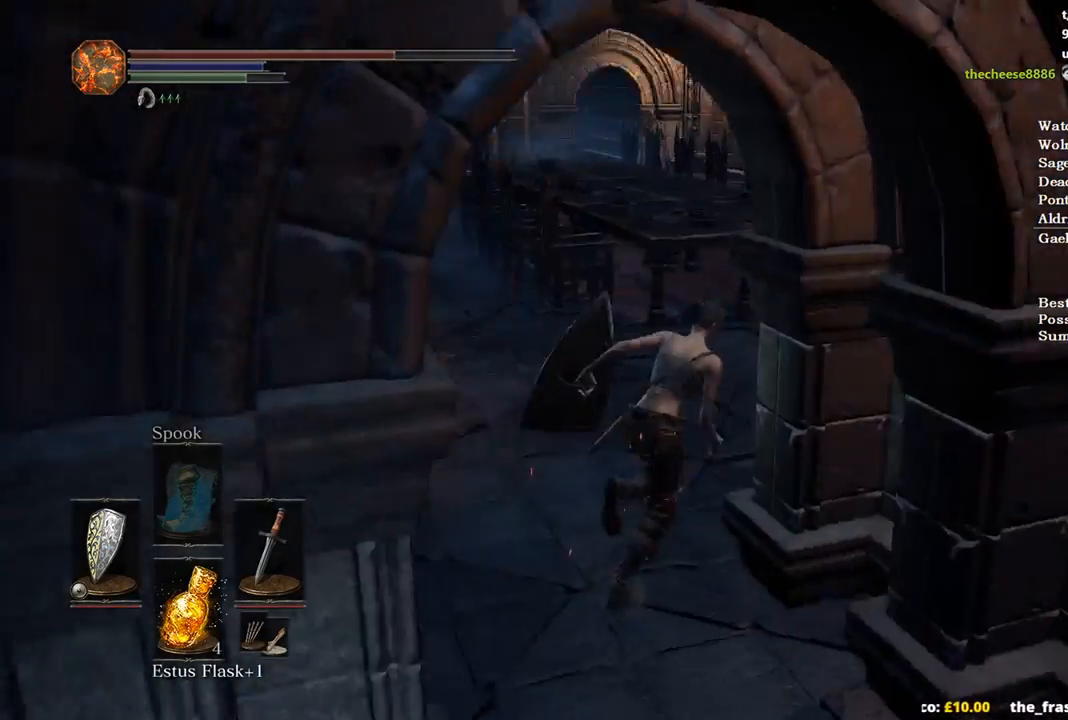
{"buttons": ["B"], "left_stick": "up", "right_stick": "center", "events": [[33, "left_stick", "up"], [367, "right_stick", "down"], [467, "right_stick", "center"]]}
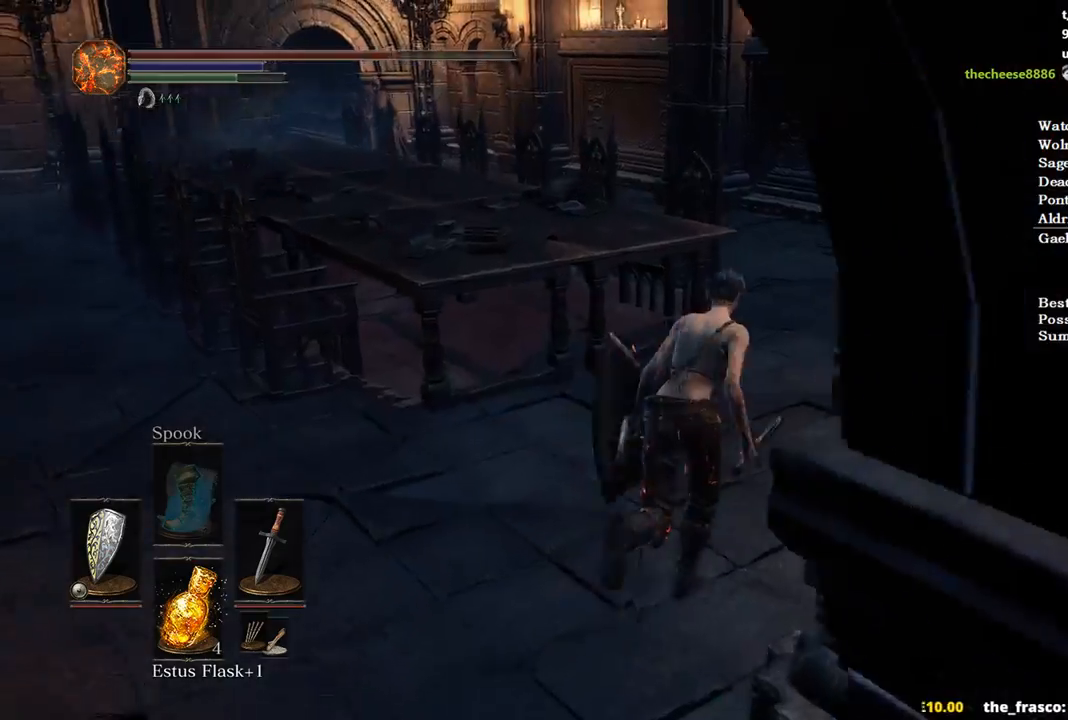
{"buttons": ["B"], "left_stick": "up", "right_stick": "left", "events": [[67, "right_stick", "left"]]}
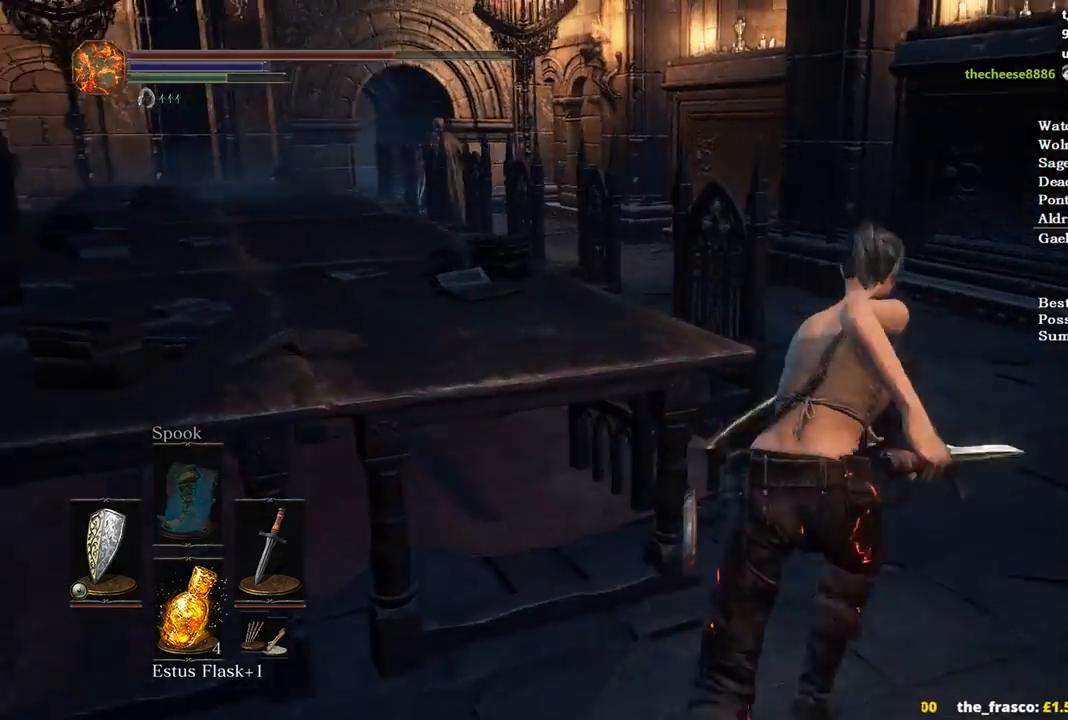
{"buttons": ["B"], "left_stick": "up", "right_stick": "down-left", "events": [[500, "right_stick", "down-left"]]}
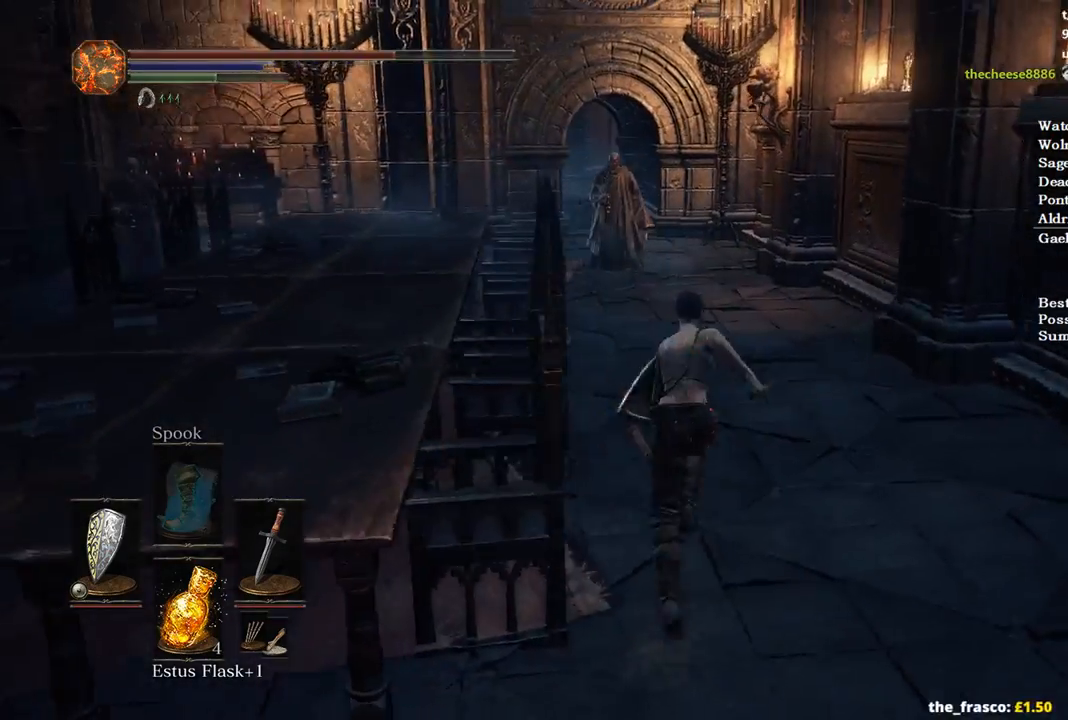
{"buttons": ["B"], "left_stick": "up", "right_stick": "down-left", "events": []}
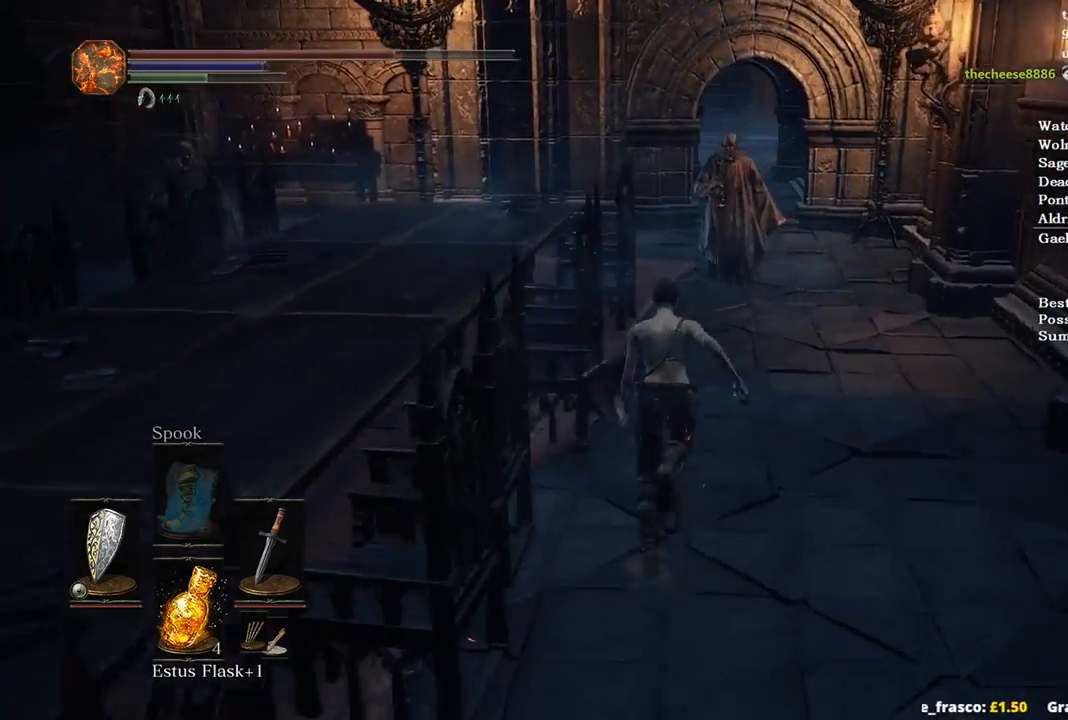
{"buttons": ["B"], "left_stick": "up", "right_stick": "down-left", "events": []}
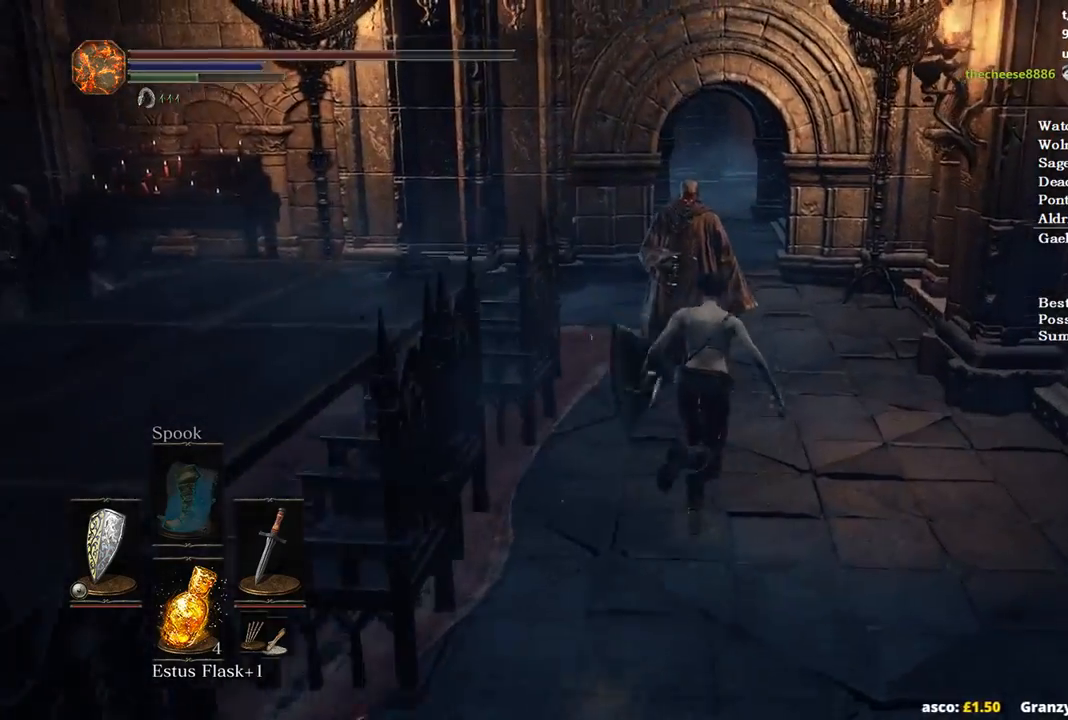
{"buttons": [], "left_stick": "up", "right_stick": "down-left", "events": [[400, "B", "up"]]}
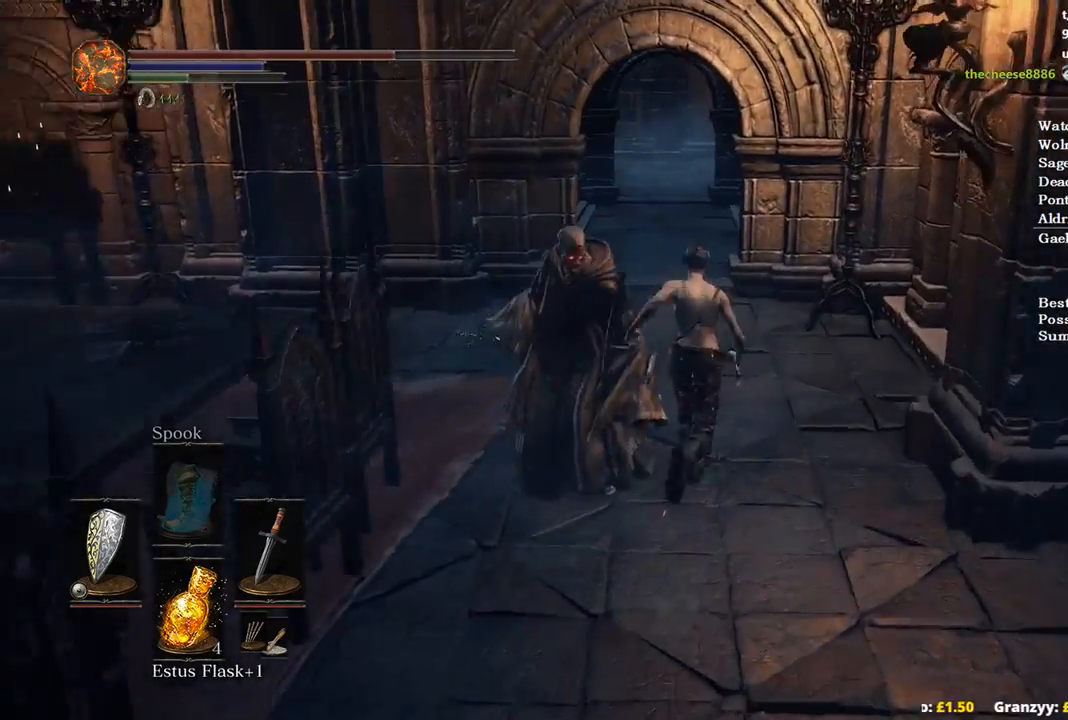
{"buttons": [], "left_stick": "up", "right_stick": "center", "events": [[33, "right_stick", "center"]]}
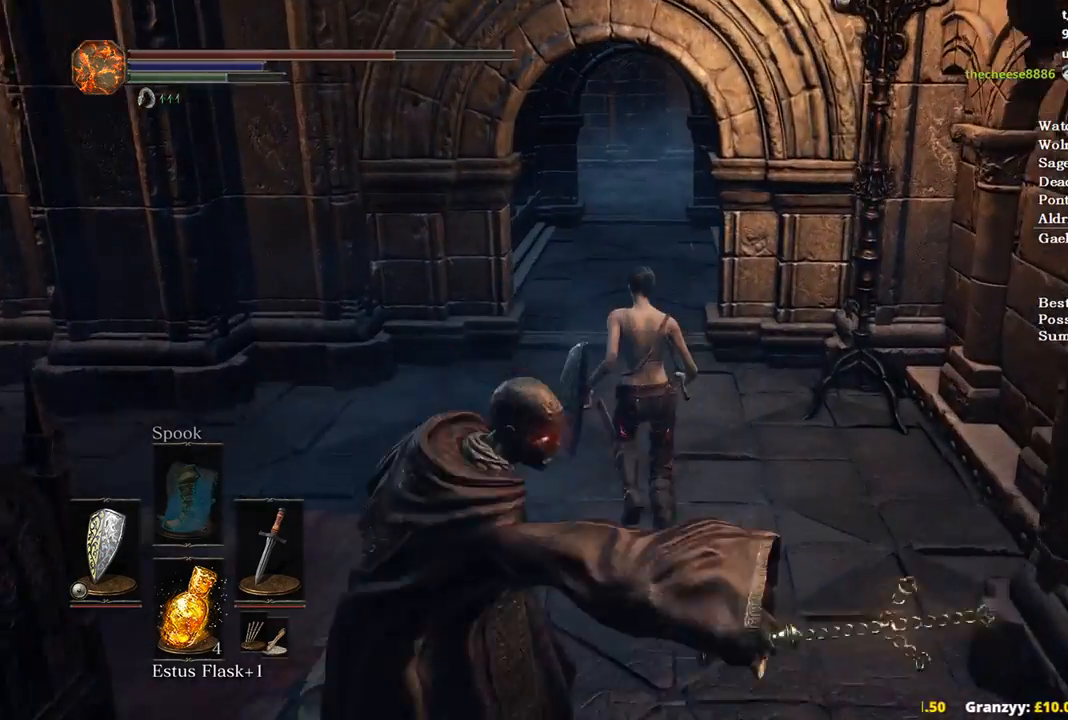
{"buttons": ["B"], "left_stick": "up", "right_stick": "center", "events": [[67, "B", "down"]]}
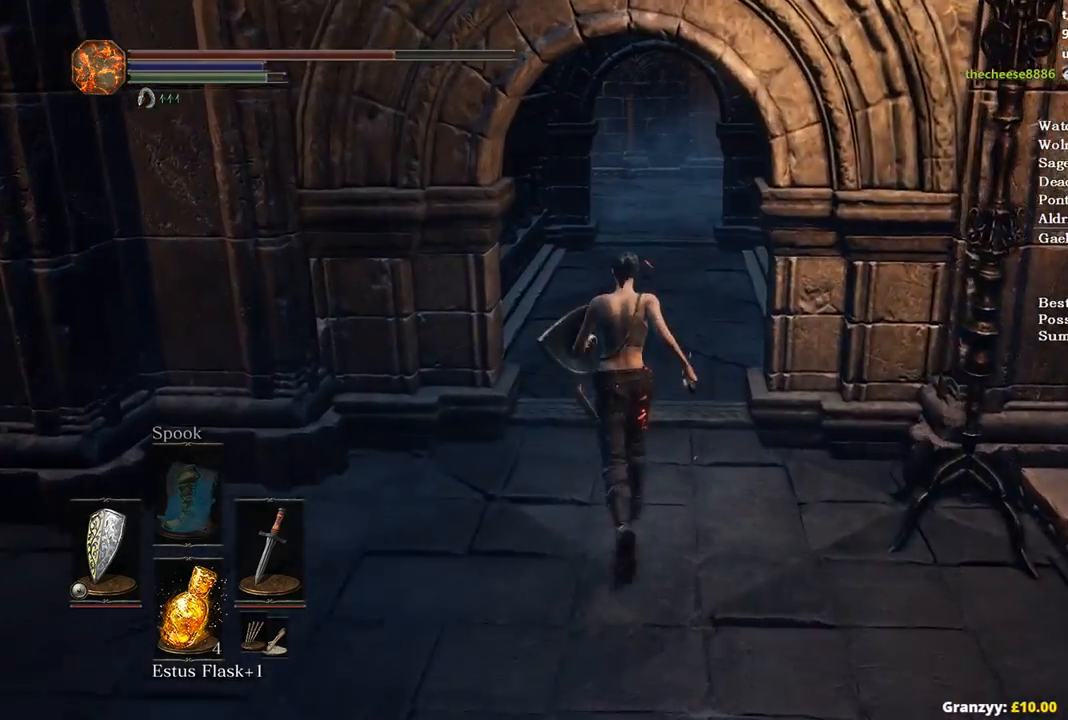
{"buttons": ["B", "DPAD_LEFT"], "left_stick": "up", "right_stick": "center", "events": [[400, "DPAD_LEFT", "down"]]}